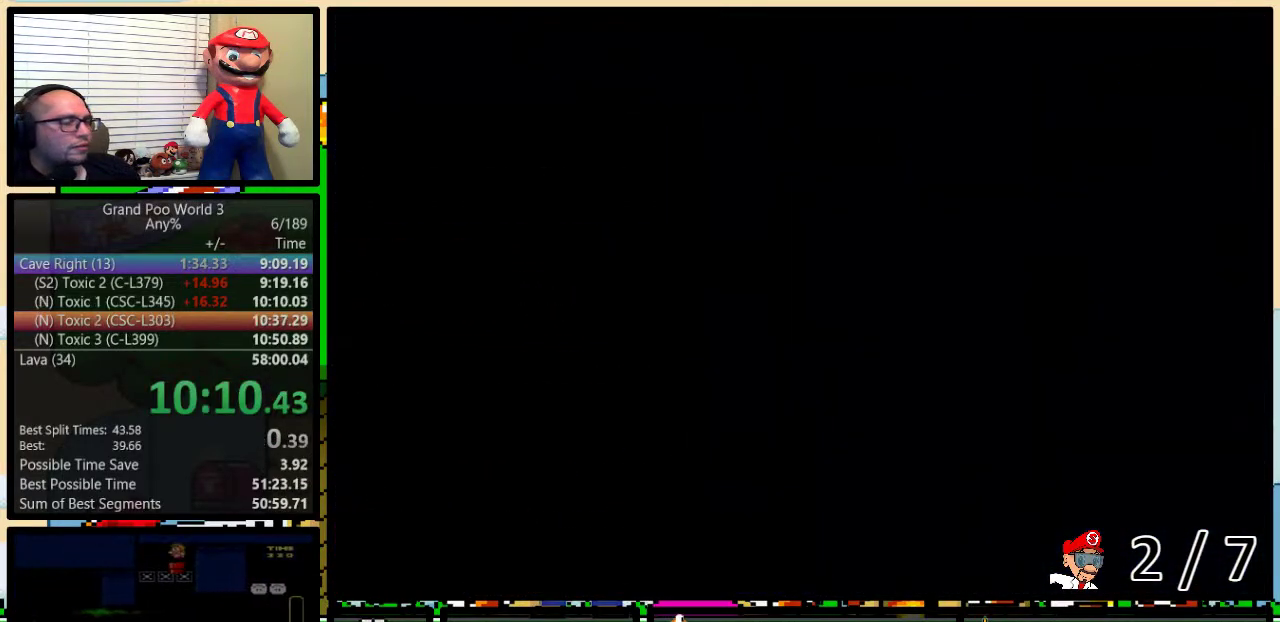
Gameplay with a controller (Nintendo layout); each line is a JSON object with the inputs held at the frame after it. "events" lists button and stick changes between this image and that frame as [ms after this image, input, new state], when the widget could be followed in between. Not read: L1 L3 R1 R3.
{"buttons": ["Y"], "events": []}
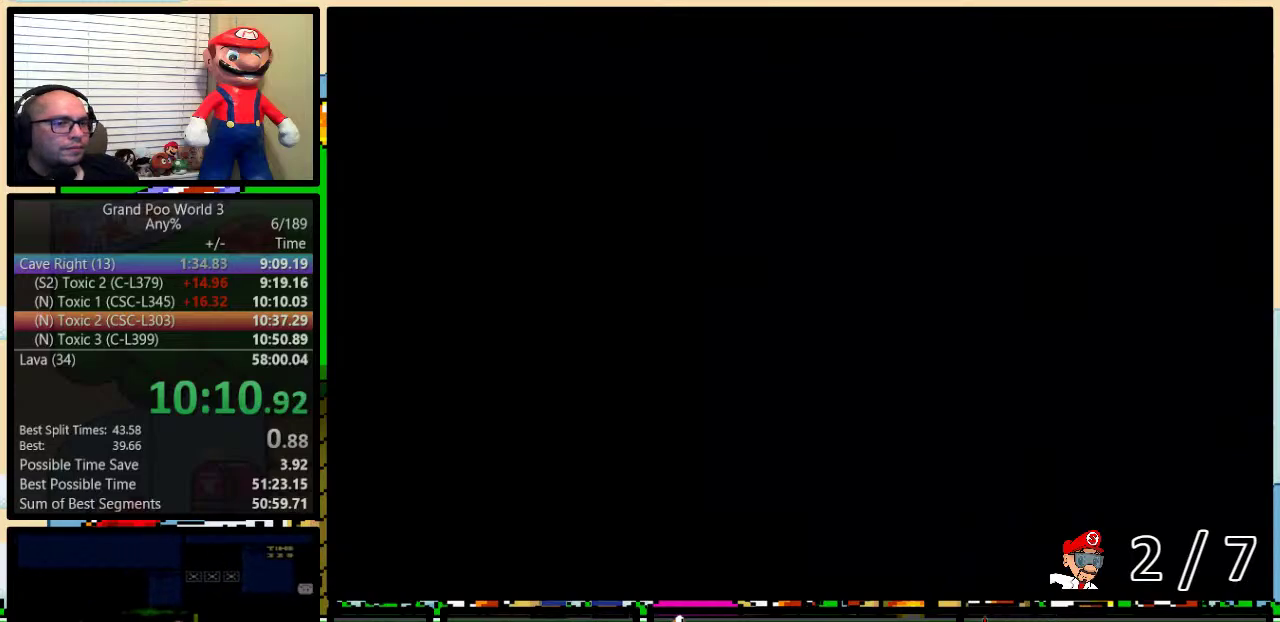
{"buttons": ["Y"], "events": []}
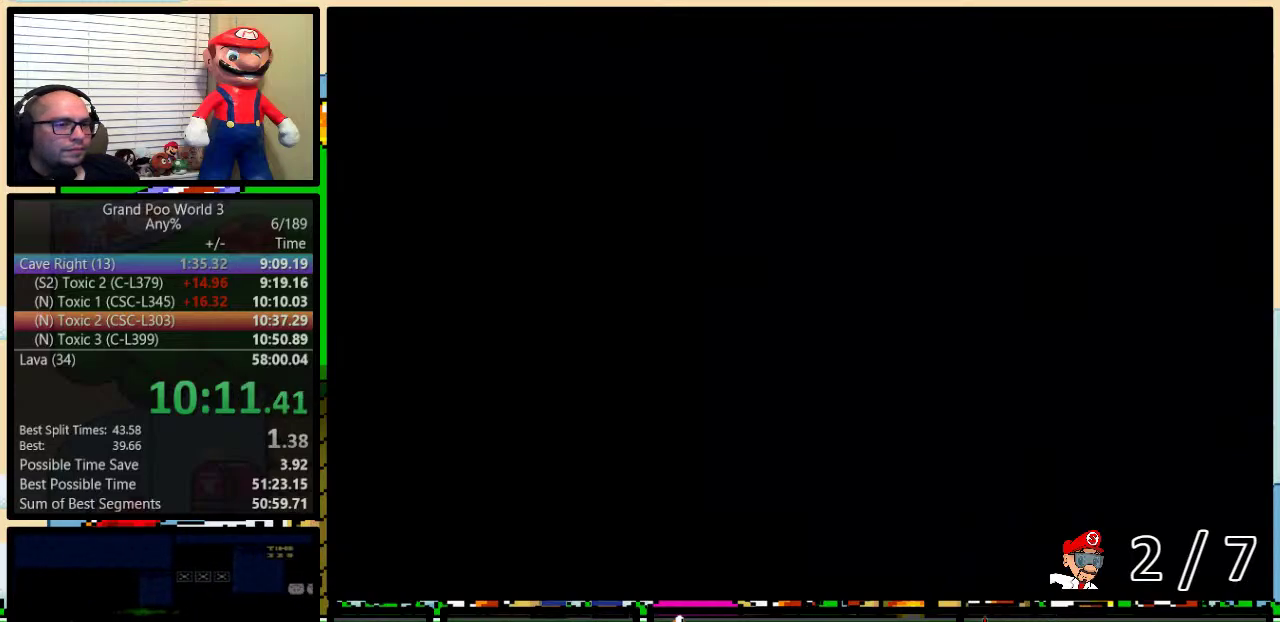
{"buttons": ["Y"], "events": []}
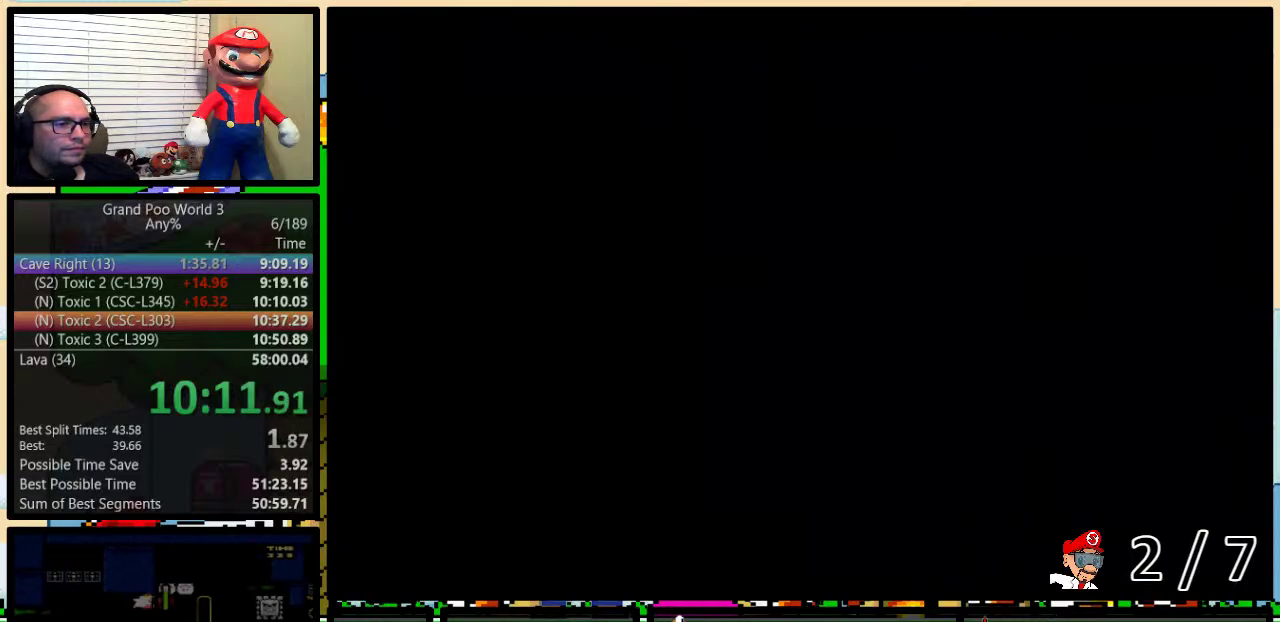
{"buttons": ["Y", "DPAD_UP", "DPAD_RIGHT"], "events": [[17, "DPAD_RIGHT", "down"], [50, "DPAD_UP", "down"]]}
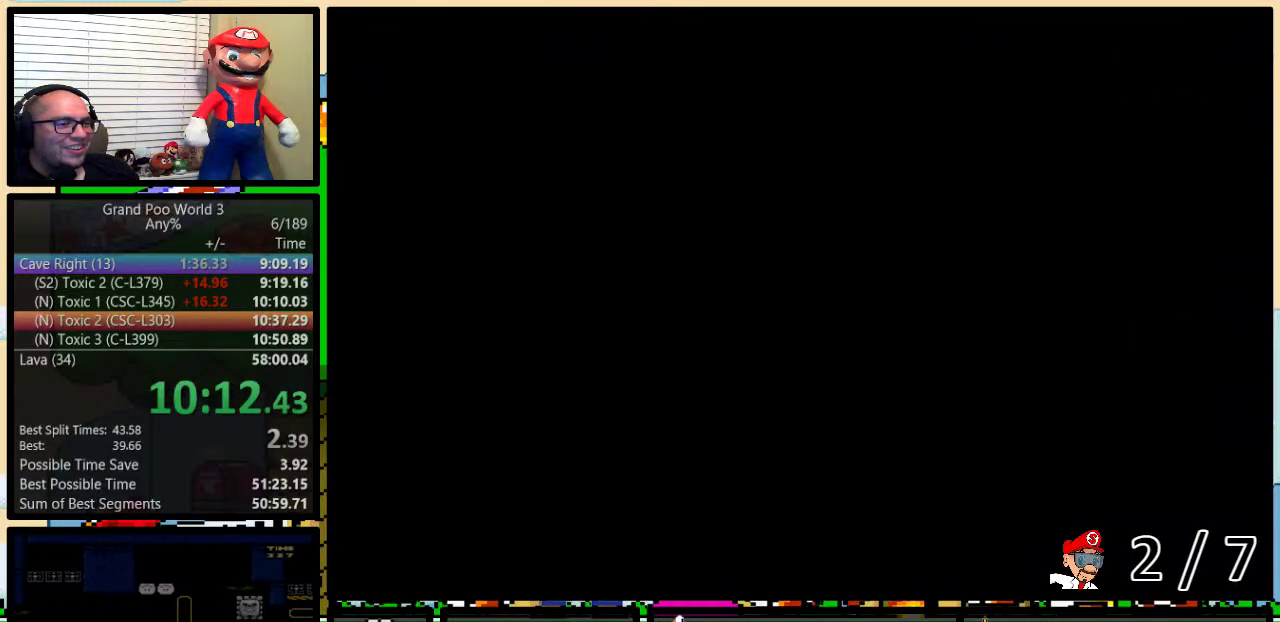
{"buttons": ["Y", "DPAD_UP", "DPAD_RIGHT"], "events": []}
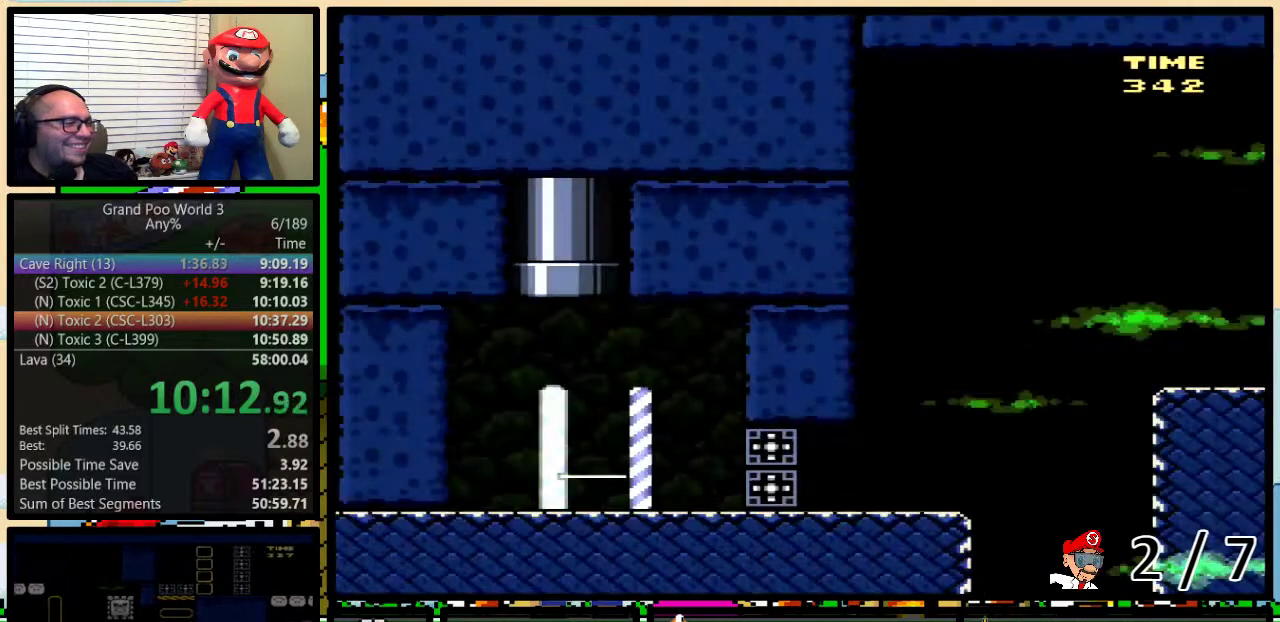
{"buttons": ["Y", "DPAD_UP", "DPAD_RIGHT"], "events": []}
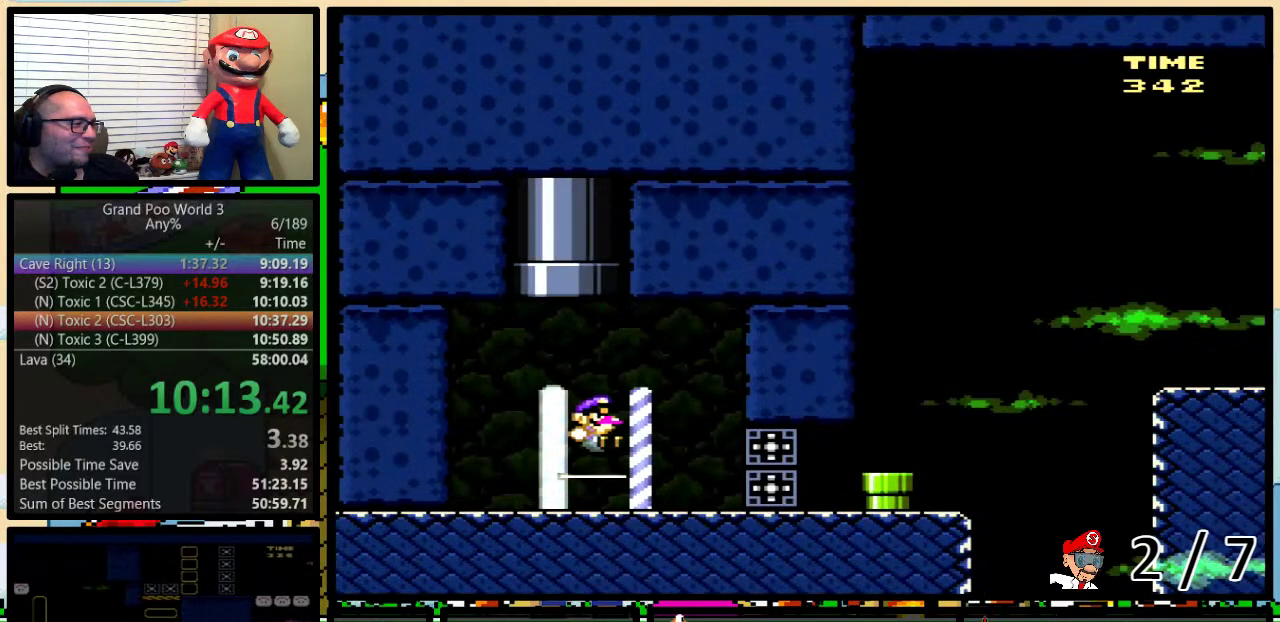
{"buttons": ["Y", "DPAD_UP", "DPAD_RIGHT"], "events": []}
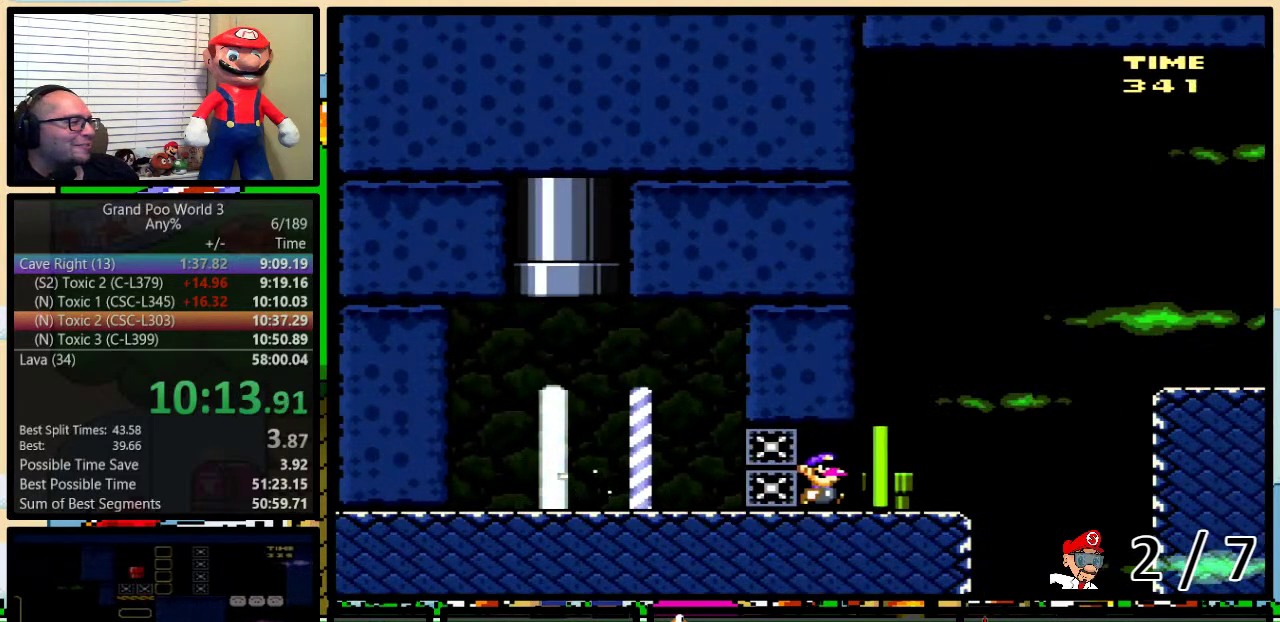
{"buttons": ["Y", "DPAD_UP", "DPAD_RIGHT"], "events": [[150, "B", "down"], [317, "B", "up"], [400, "B", "down"], [500, "B", "up"]]}
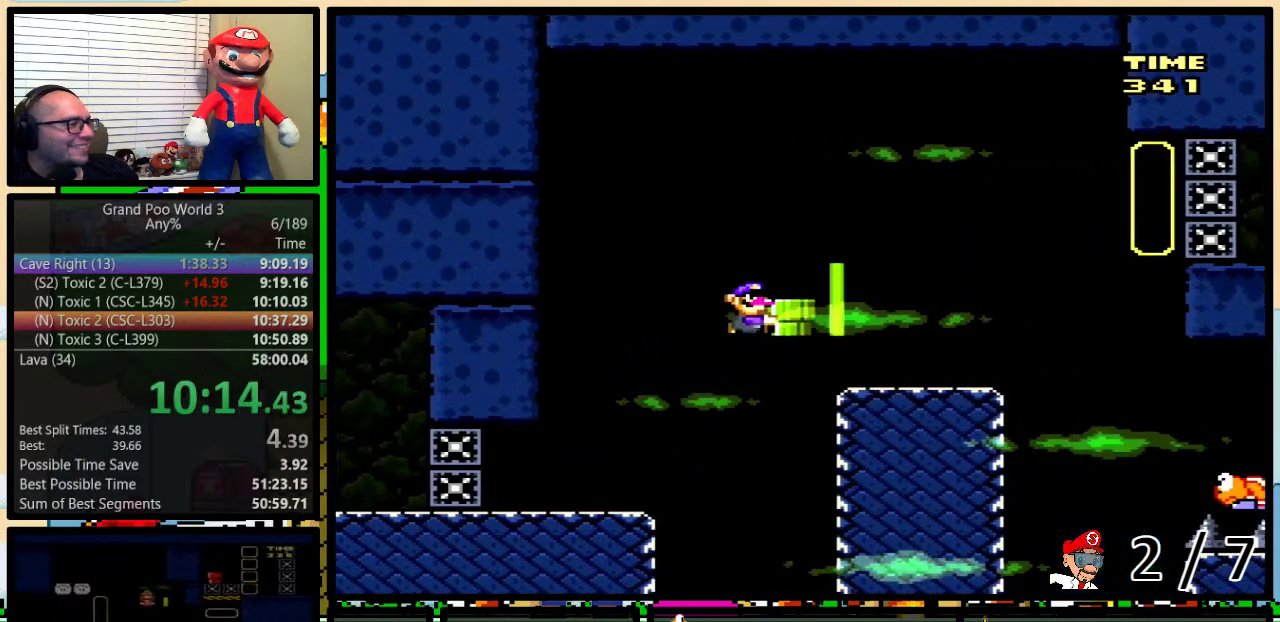
{"buttons": ["Y", "DPAD_UP", "DPAD_RIGHT"], "events": [[250, "B", "down"], [300, "B", "up"]]}
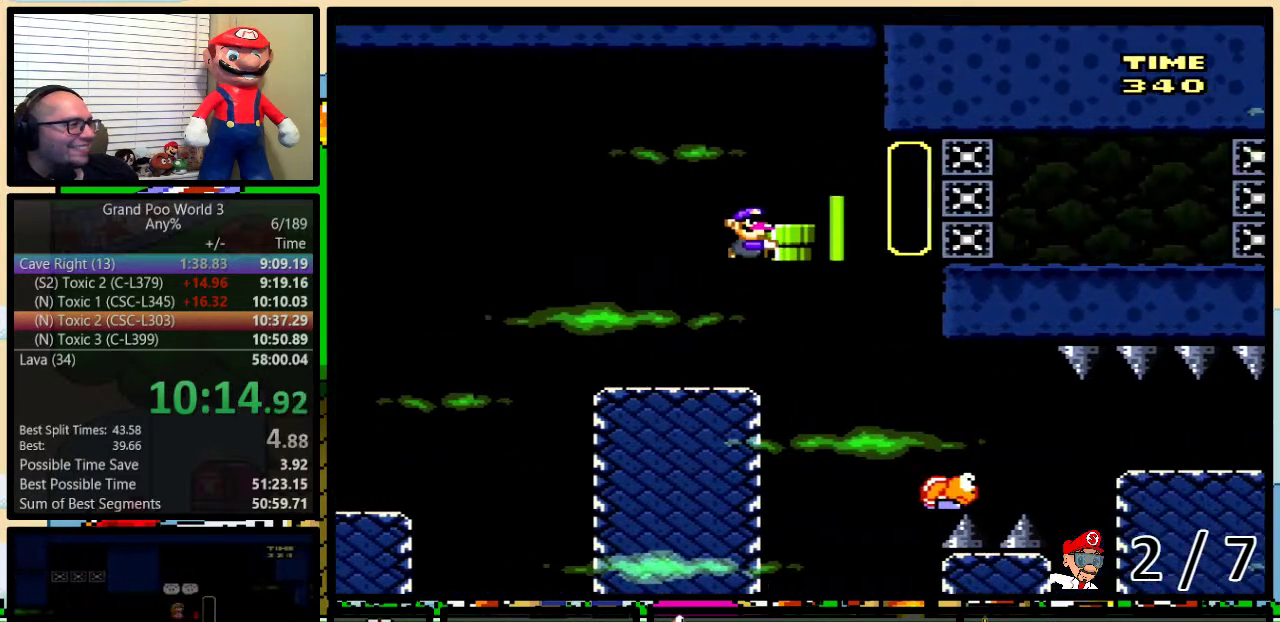
{"buttons": ["Y", "DPAD_RIGHT"], "events": [[50, "B", "down"], [183, "Y", "up"], [300, "B", "up"], [300, "Y", "down"], [450, "DPAD_UP", "up"]]}
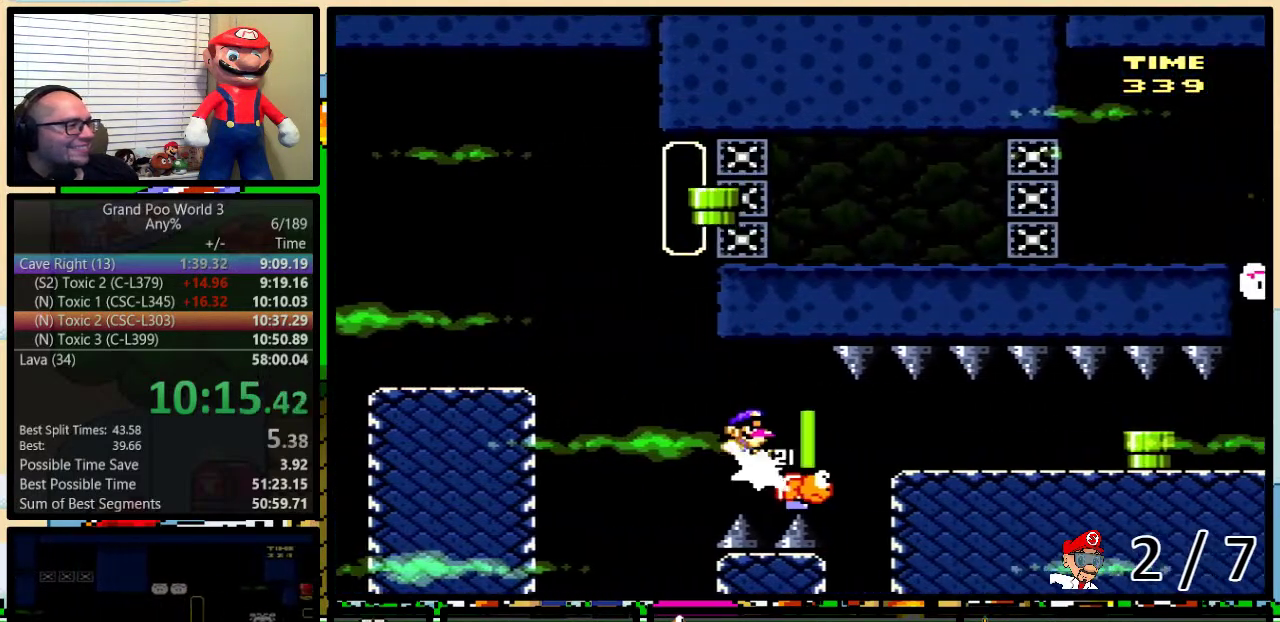
{"buttons": ["Y", "DPAD_RIGHT"], "events": [[133, "B", "down"], [350, "B", "up"]]}
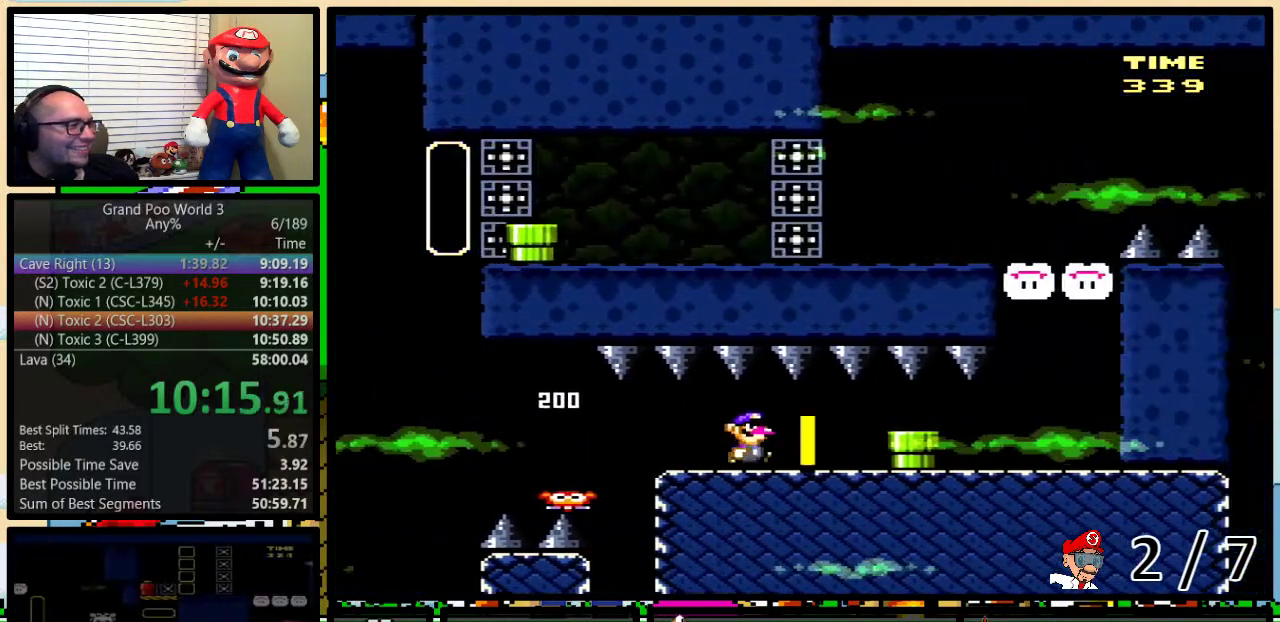
{"buttons": ["DPAD_DOWN"], "events": [[417, "DPAD_DOWN", "down"], [417, "DPAD_RIGHT", "up"], [467, "Y", "up"]]}
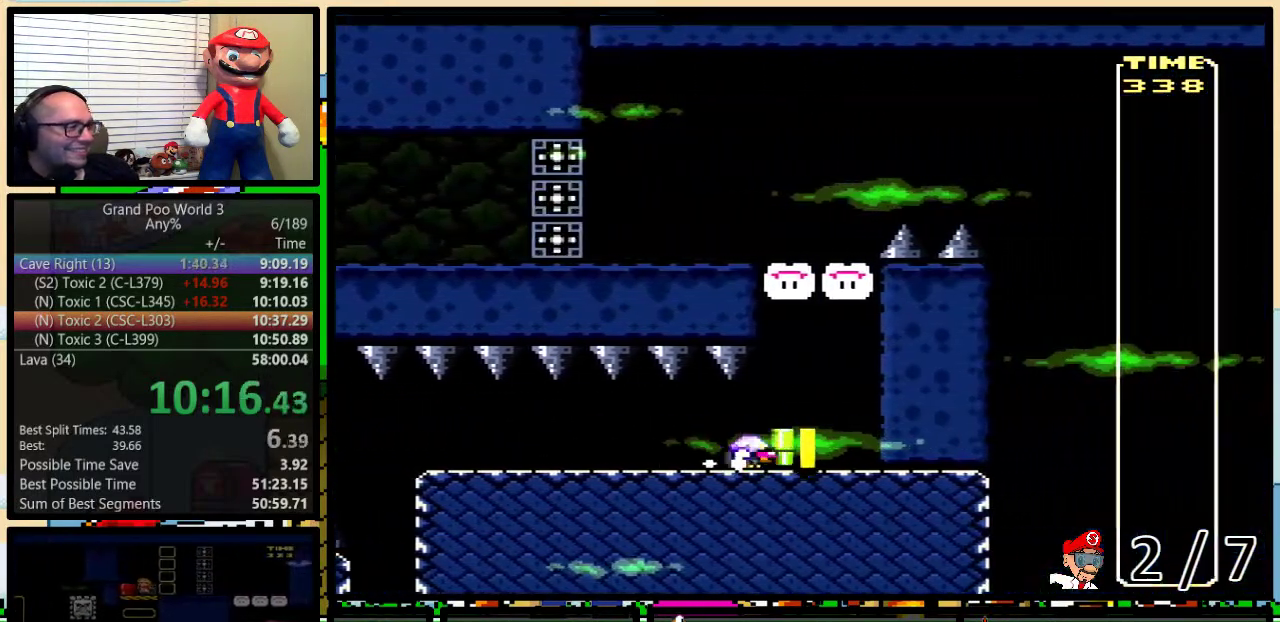
{"buttons": ["DPAD_DOWN"], "events": [[67, "A", "down"], [133, "A", "up"]]}
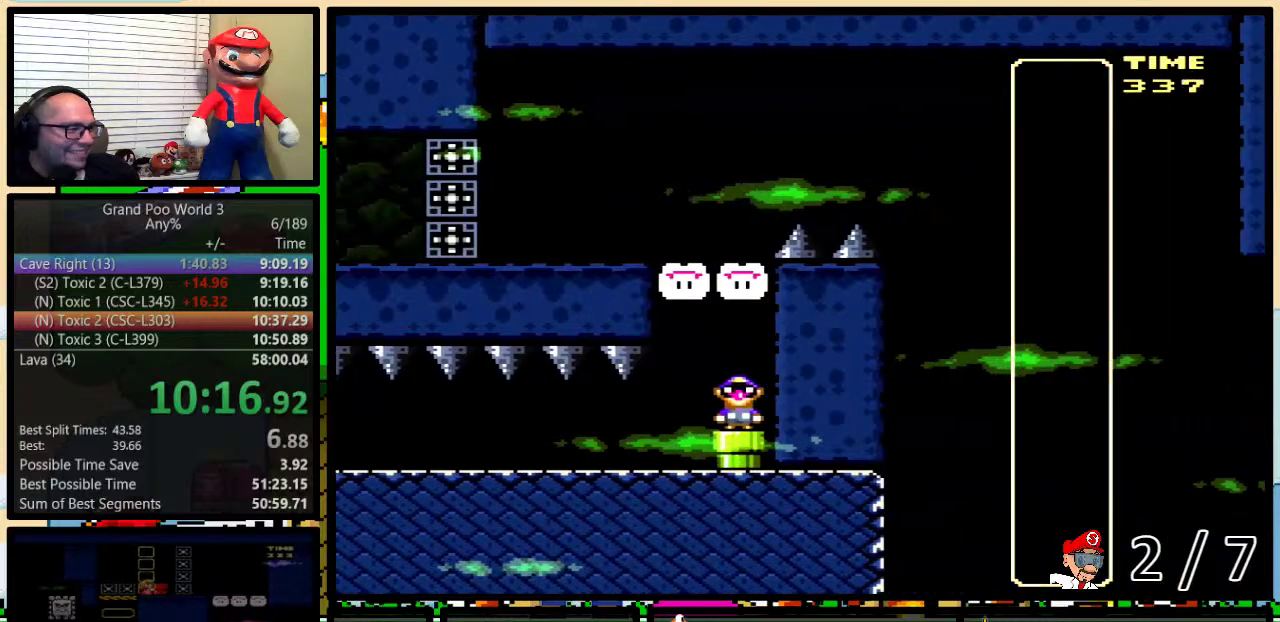
{"buttons": ["Y", "DPAD_RIGHT"], "events": [[233, "DPAD_DOWN", "up"], [233, "Y", "down"], [433, "DPAD_RIGHT", "down"]]}
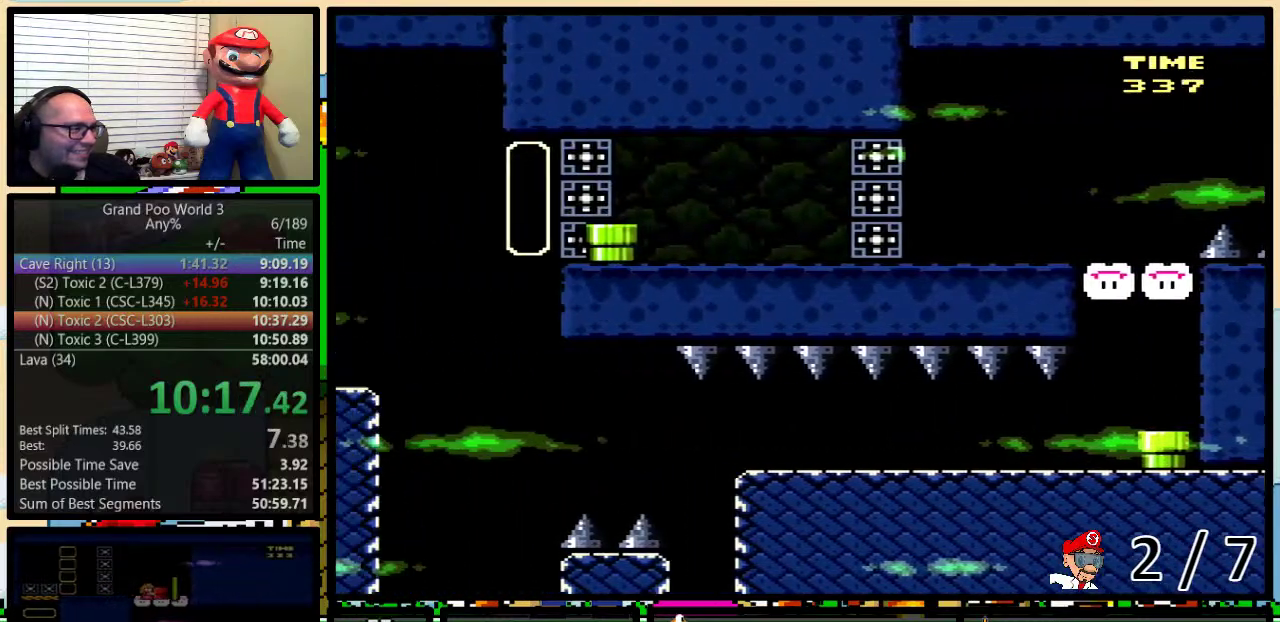
{"buttons": ["Y", "DPAD_RIGHT"], "events": []}
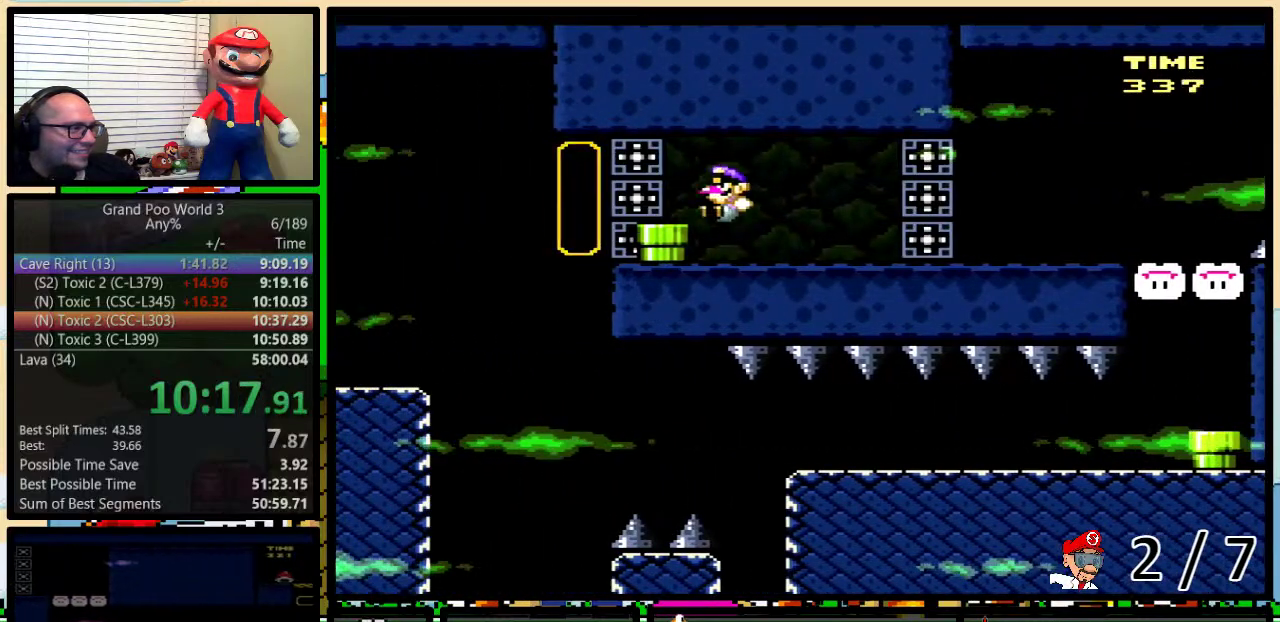
{"buttons": ["Y", "DPAD_RIGHT"], "events": [[17, "DPAD_LEFT", "down"], [17, "DPAD_RIGHT", "up"], [333, "DPAD_LEFT", "up"], [333, "DPAD_RIGHT", "down"]]}
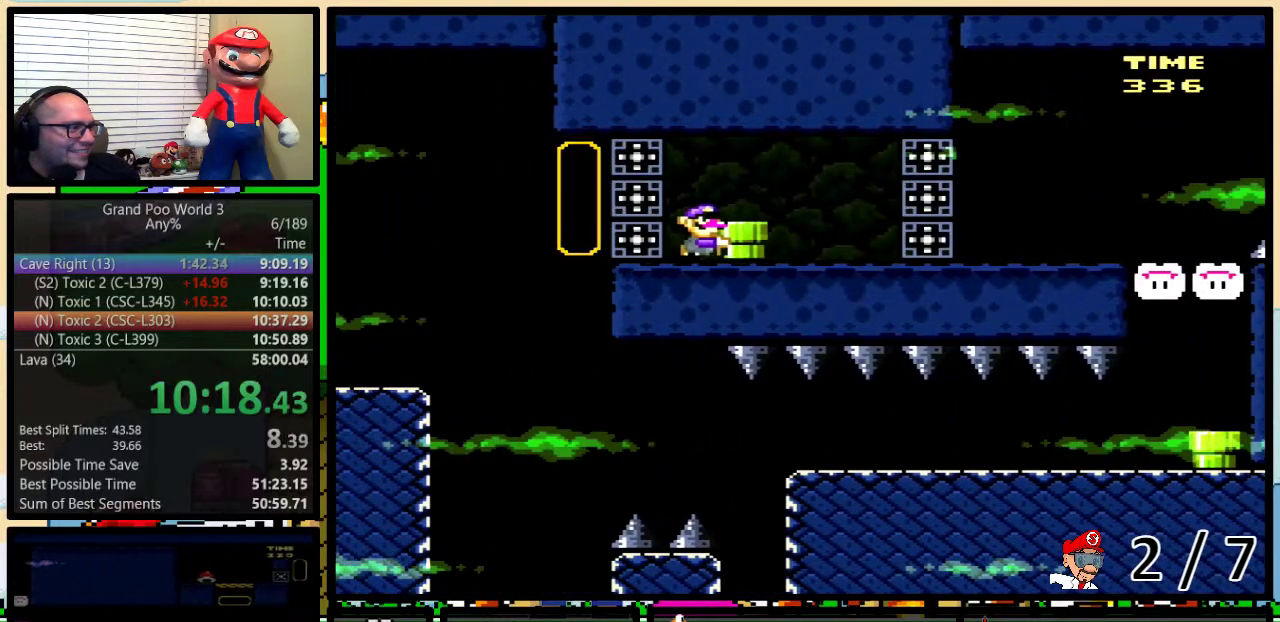
{"buttons": ["Y", "DPAD_RIGHT"], "events": []}
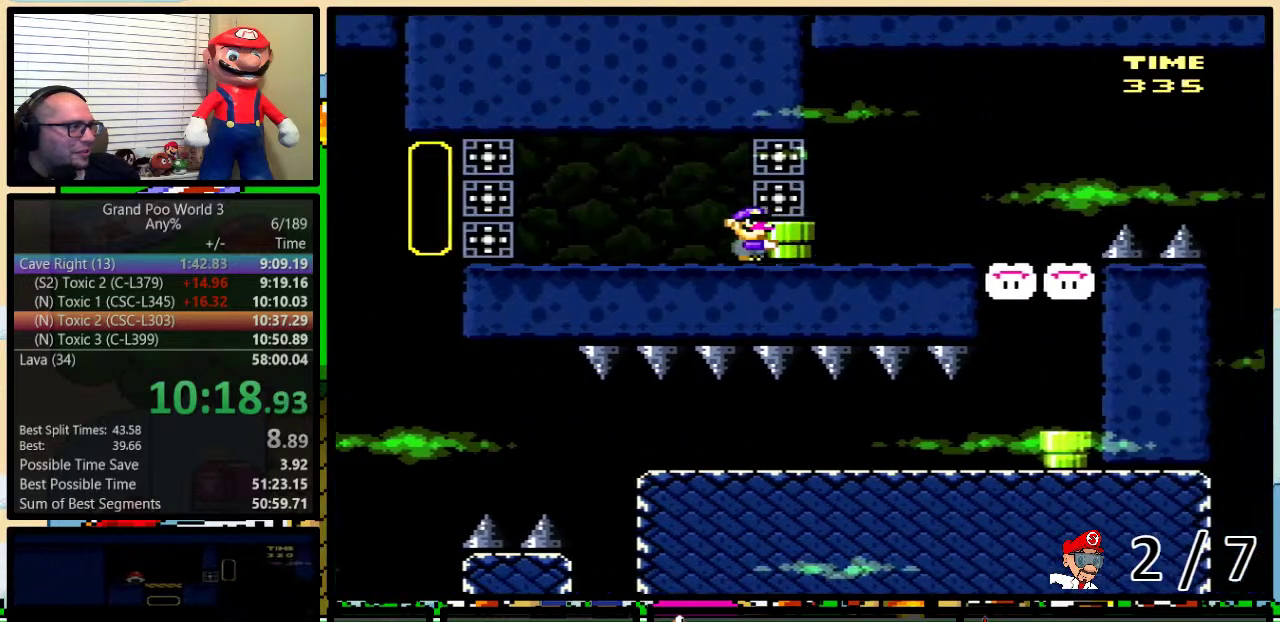
{"buttons": ["Y", "DPAD_RIGHT"], "events": [[50, "B", "down"], [367, "B", "up"], [367, "Y", "up"], [500, "Y", "down"]]}
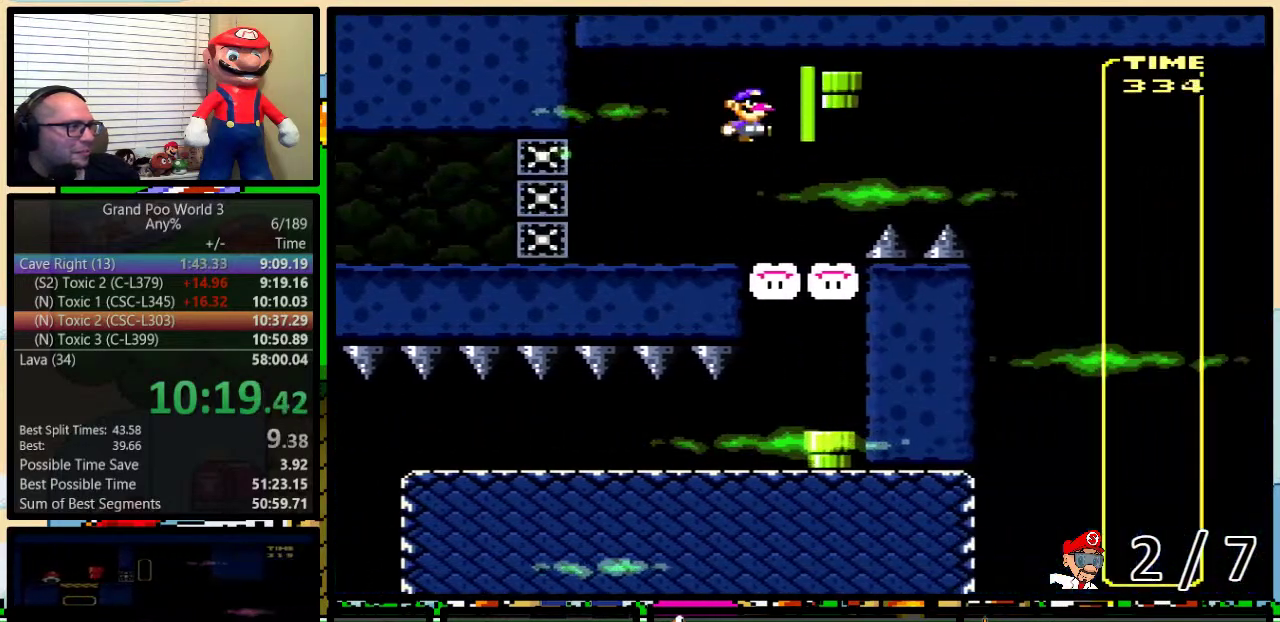
{"buttons": ["Y"], "events": [[33, "DPAD_RIGHT", "up"], [67, "DPAD_LEFT", "down"], [183, "DPAD_UP", "down"], [217, "DPAD_LEFT", "up"], [217, "DPAD_RIGHT", "down"], [250, "DPAD_UP", "up"], [417, "DPAD_RIGHT", "up"]]}
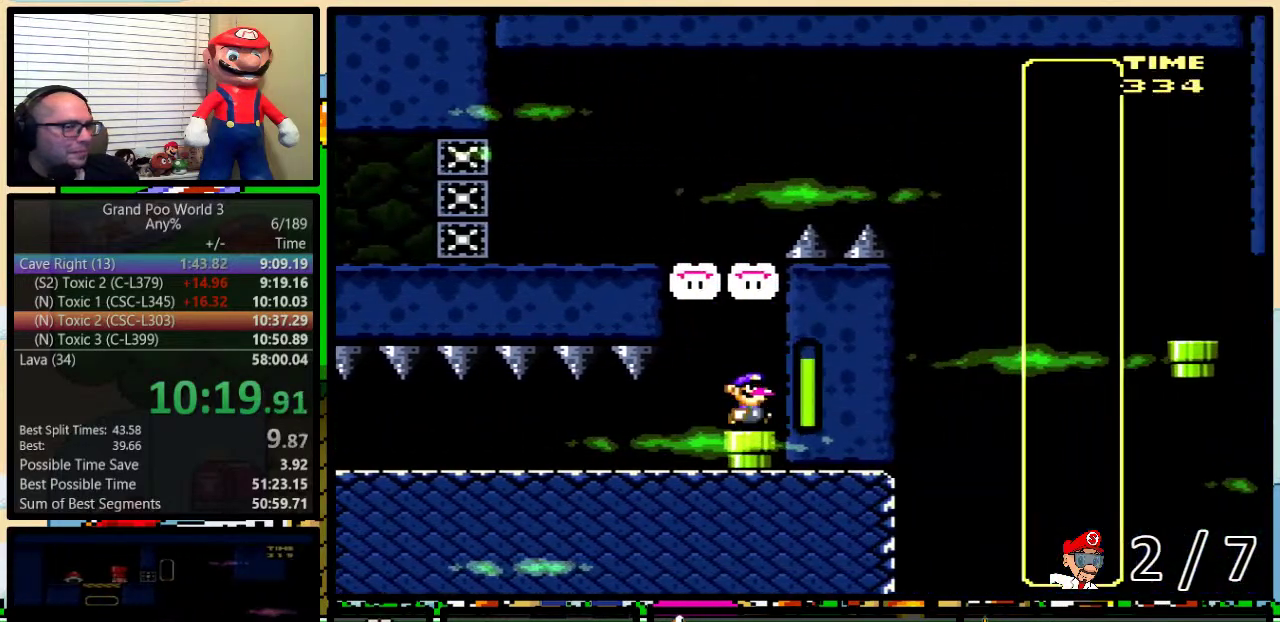
{"buttons": ["B", "Y", "DPAD_RIGHT"], "events": [[117, "DPAD_DOWN", "down"], [317, "DPAD_DOWN", "up"], [350, "DPAD_RIGHT", "down"], [383, "B", "down"]]}
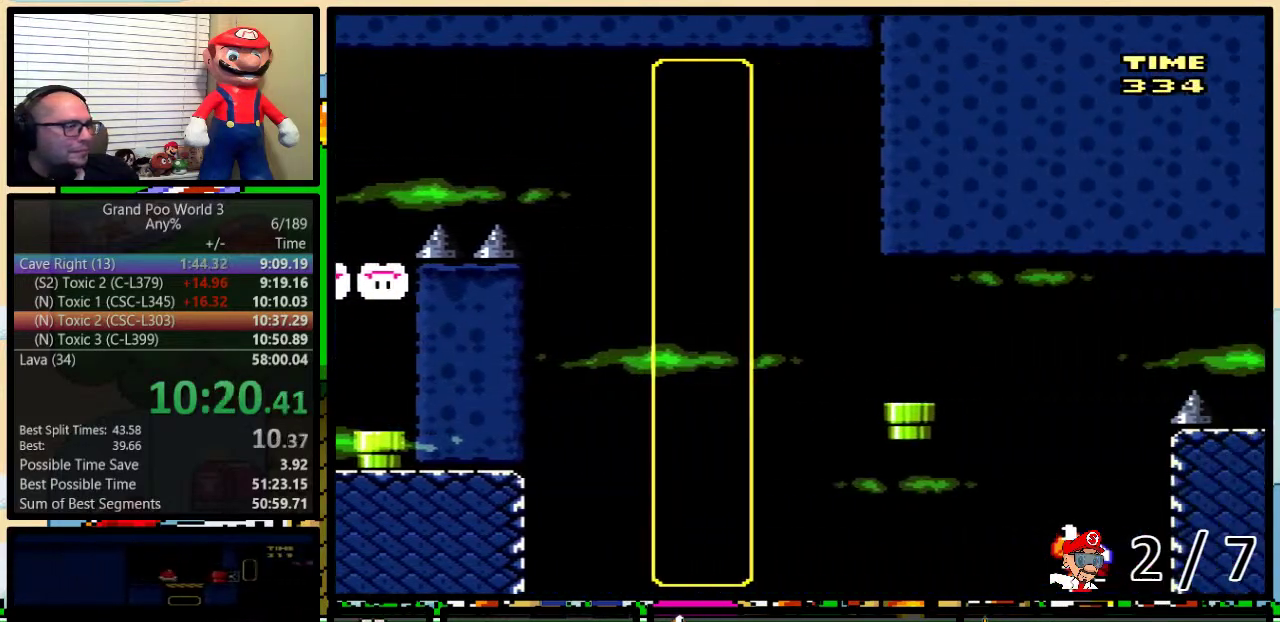
{"buttons": ["Y", "DPAD_RIGHT"], "events": [[367, "B", "up"]]}
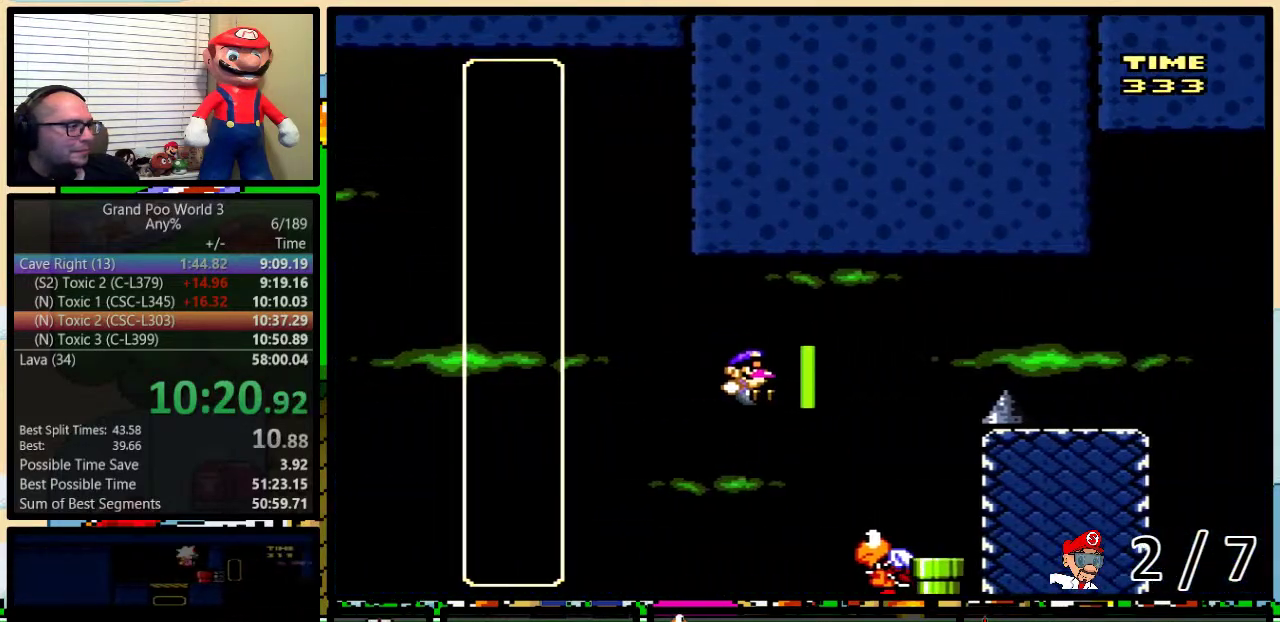
{"buttons": ["B", "Y", "DPAD_RIGHT"], "events": [[183, "B", "down"], [217, "DPAD_LEFT", "down"], [217, "DPAD_RIGHT", "up"], [283, "DPAD_LEFT", "up"], [283, "DPAD_RIGHT", "down"], [283, "DPAD_UP", "down"], [333, "DPAD_UP", "up"]]}
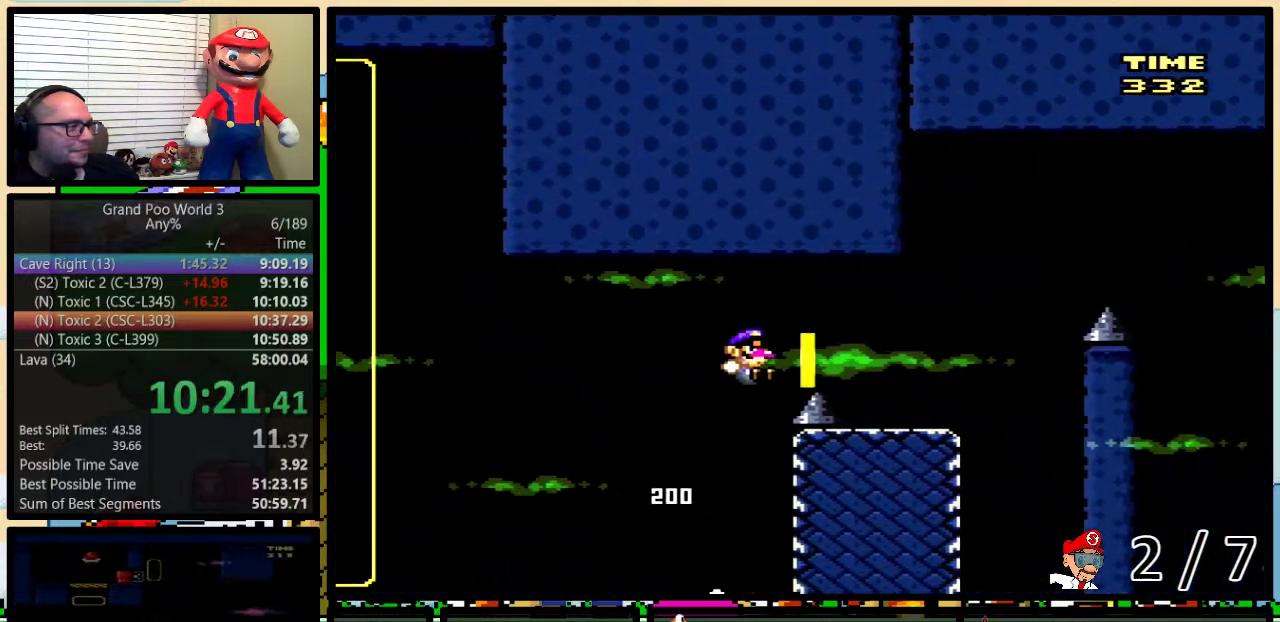
{"buttons": ["B", "Y", "DPAD_UP", "DPAD_RIGHT"], "events": [[117, "B", "up"], [200, "DPAD_UP", "down"], [417, "B", "down"]]}
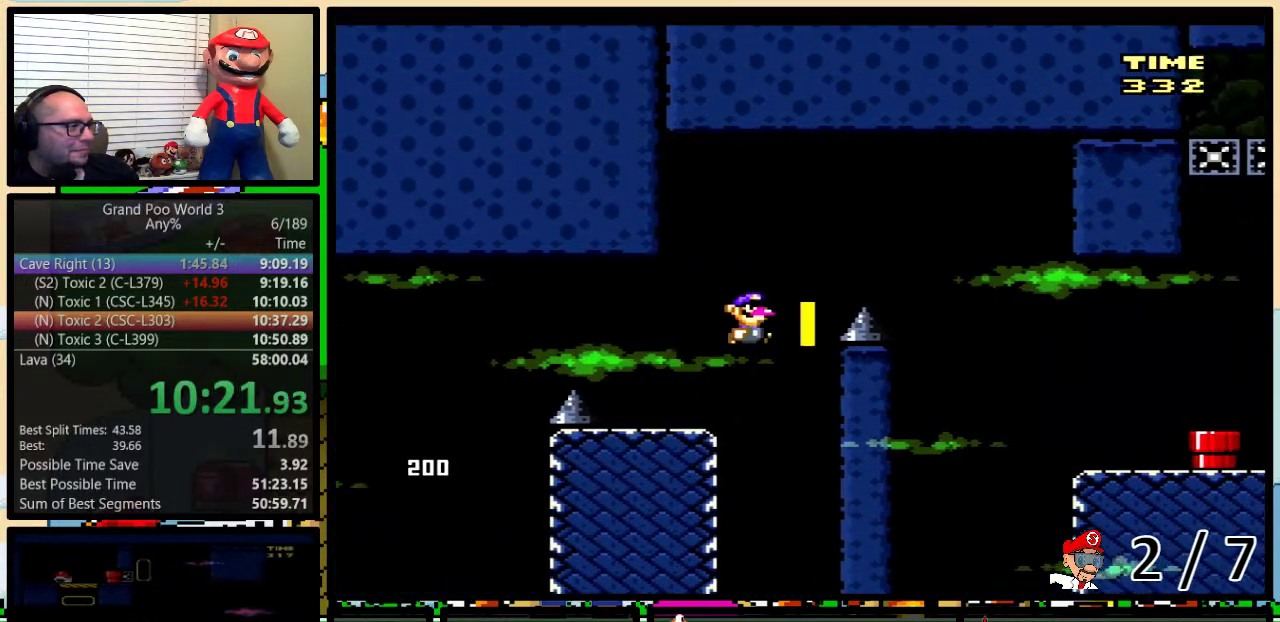
{"buttons": ["Y", "DPAD_UP", "DPAD_RIGHT"], "events": [[167, "B", "up"], [283, "B", "down"], [483, "B", "up"]]}
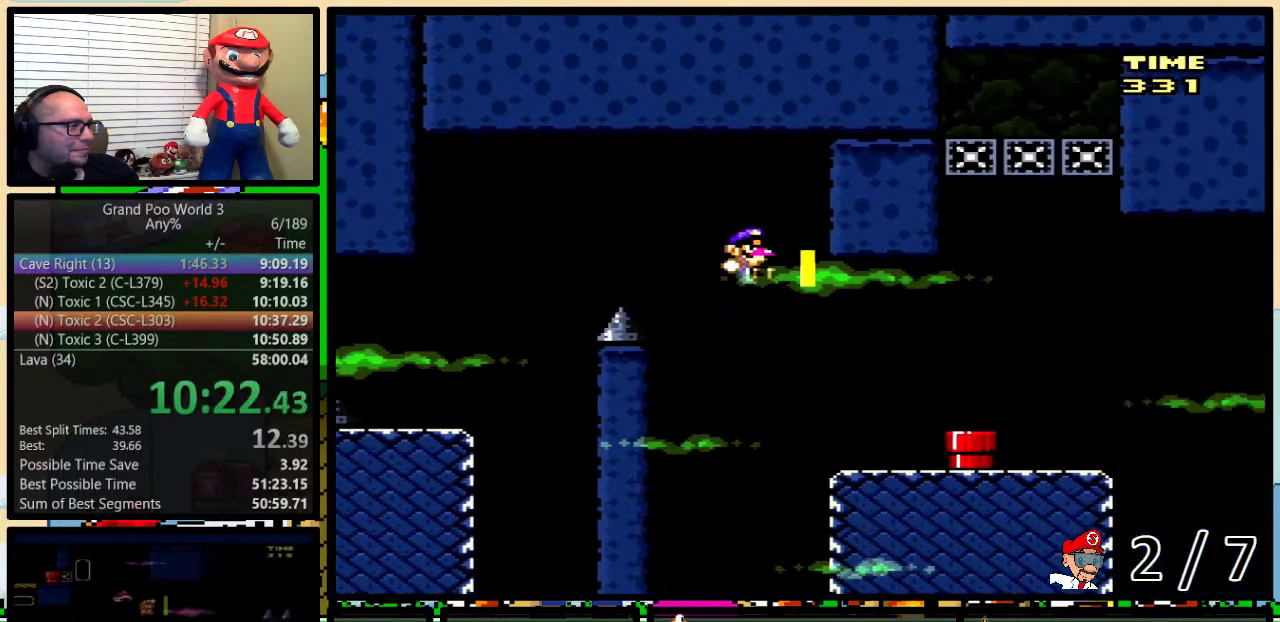
{"buttons": ["DPAD_UP", "DPAD_RIGHT"], "events": [[417, "Y", "up"]]}
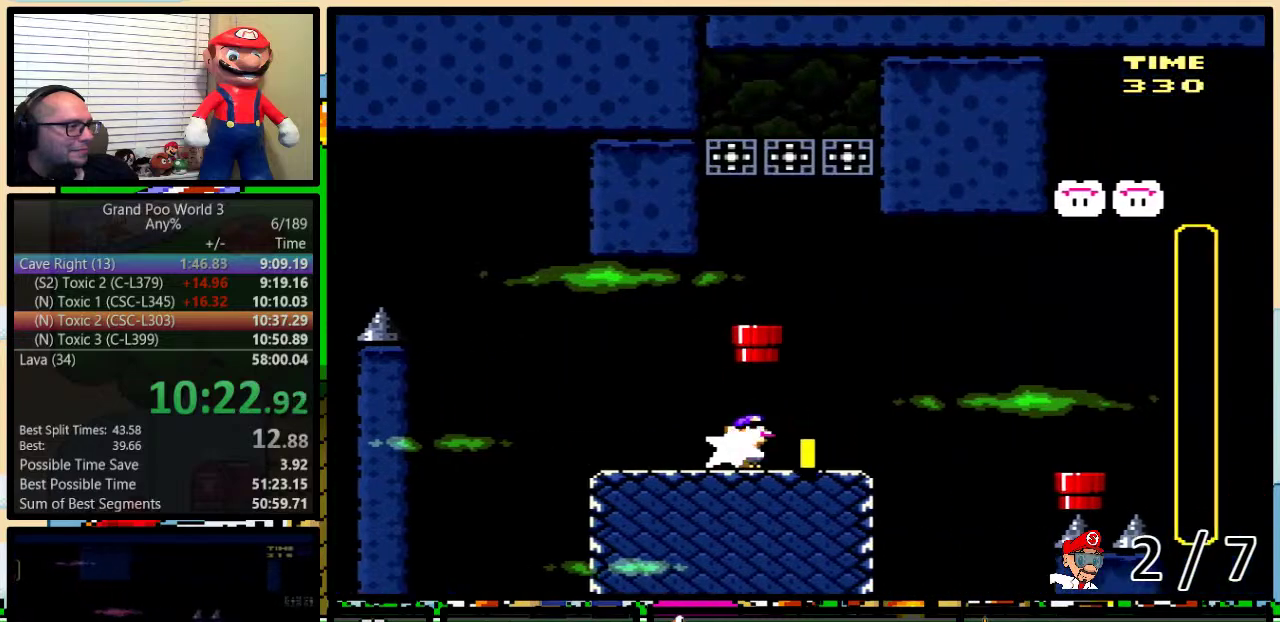
{"buttons": ["A", "Y", "DPAD_RIGHT"], "events": [[17, "A", "down"], [17, "Y", "down"], [83, "A", "up"], [167, "A", "down"], [267, "A", "up"], [267, "DPAD_UP", "up"], [333, "A", "down"]]}
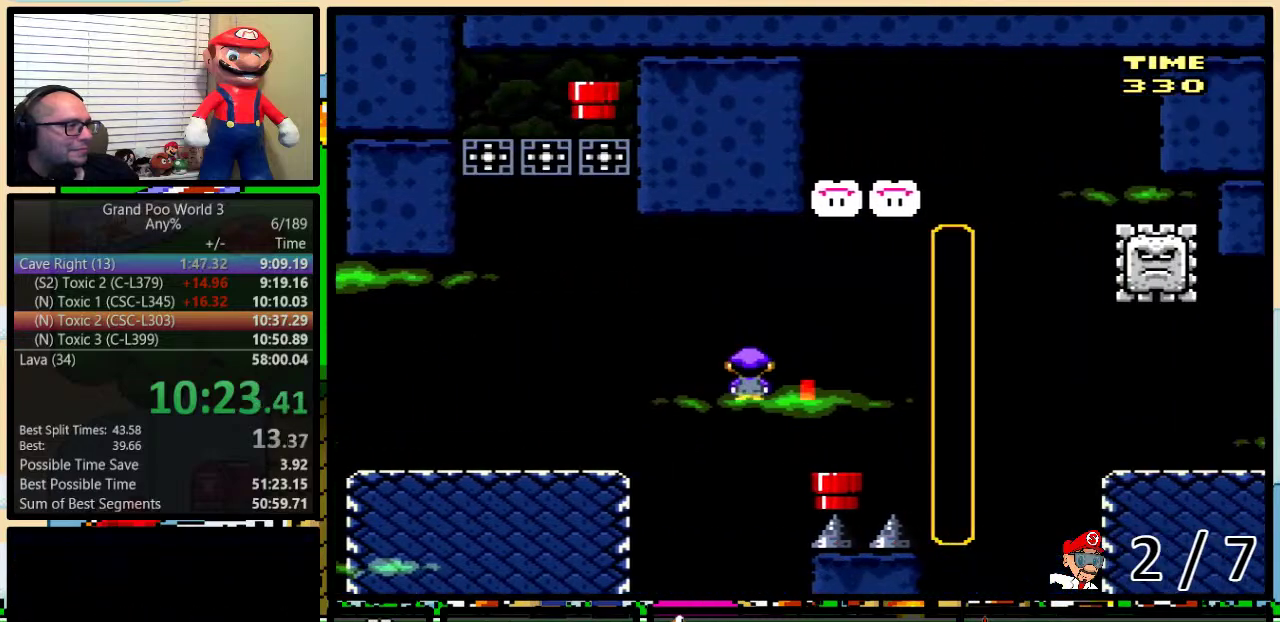
{"buttons": ["Y"], "events": [[67, "A", "up"], [100, "DPAD_RIGHT", "up"], [133, "DPAD_LEFT", "down"], [200, "DPAD_DOWN", "down"], [233, "DPAD_LEFT", "up"], [450, "DPAD_DOWN", "up"]]}
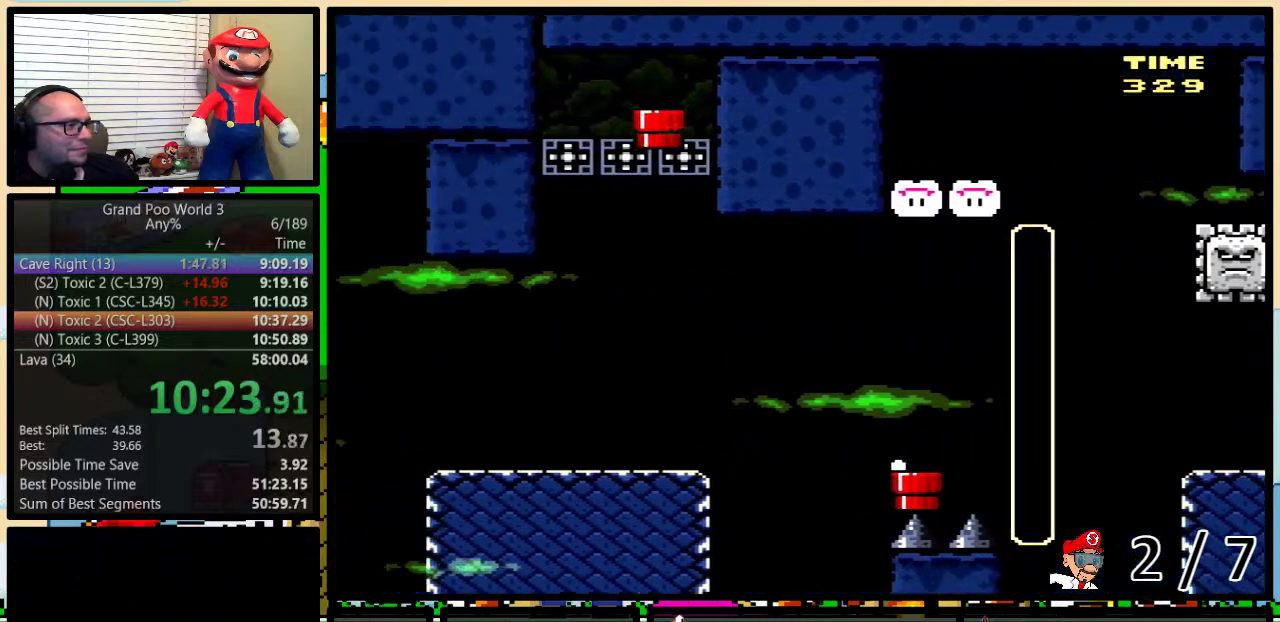
{"buttons": ["Y", "DPAD_LEFT"], "events": [[33, "DPAD_LEFT", "down"]]}
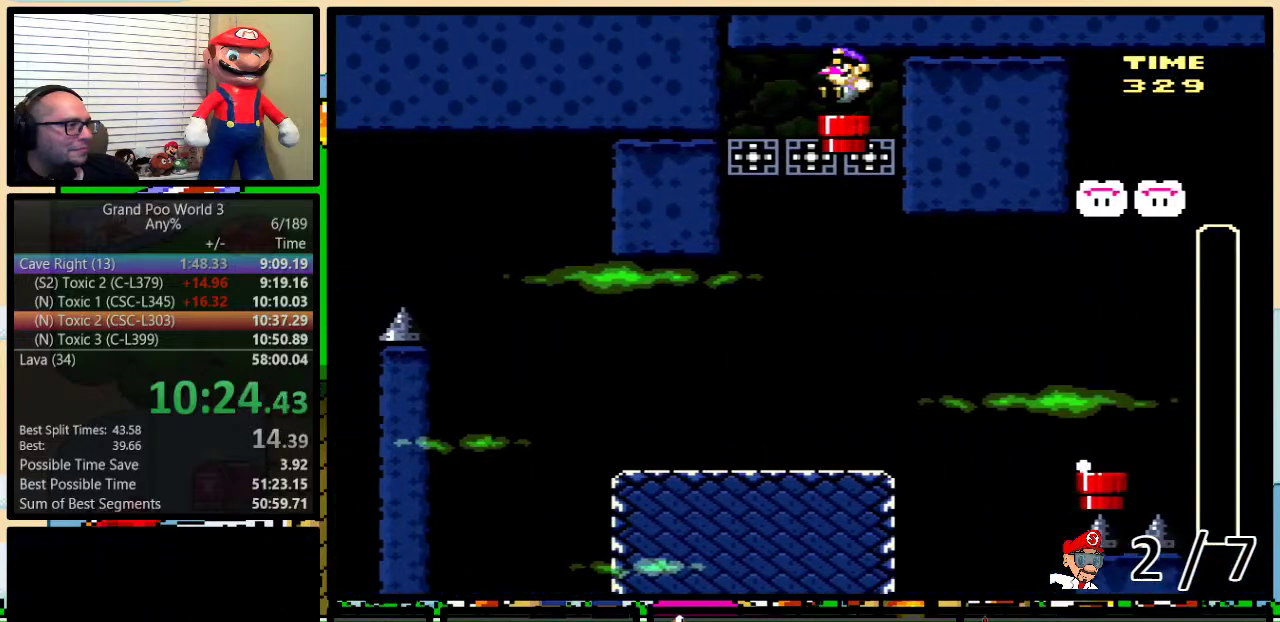
{"buttons": ["Y", "DPAD_LEFT"], "events": [[67, "B", "down"], [233, "B", "up"]]}
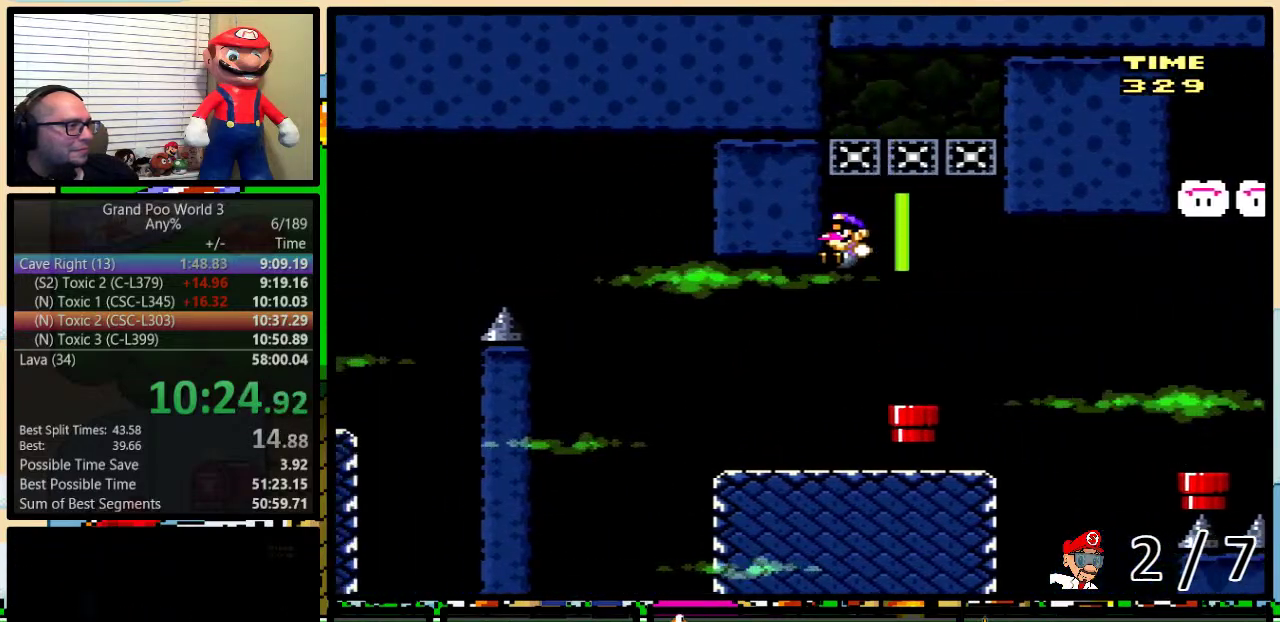
{"buttons": ["B", "Y", "DPAD_RIGHT"], "events": [[133, "DPAD_LEFT", "up"], [133, "DPAD_RIGHT", "down"], [467, "B", "down"]]}